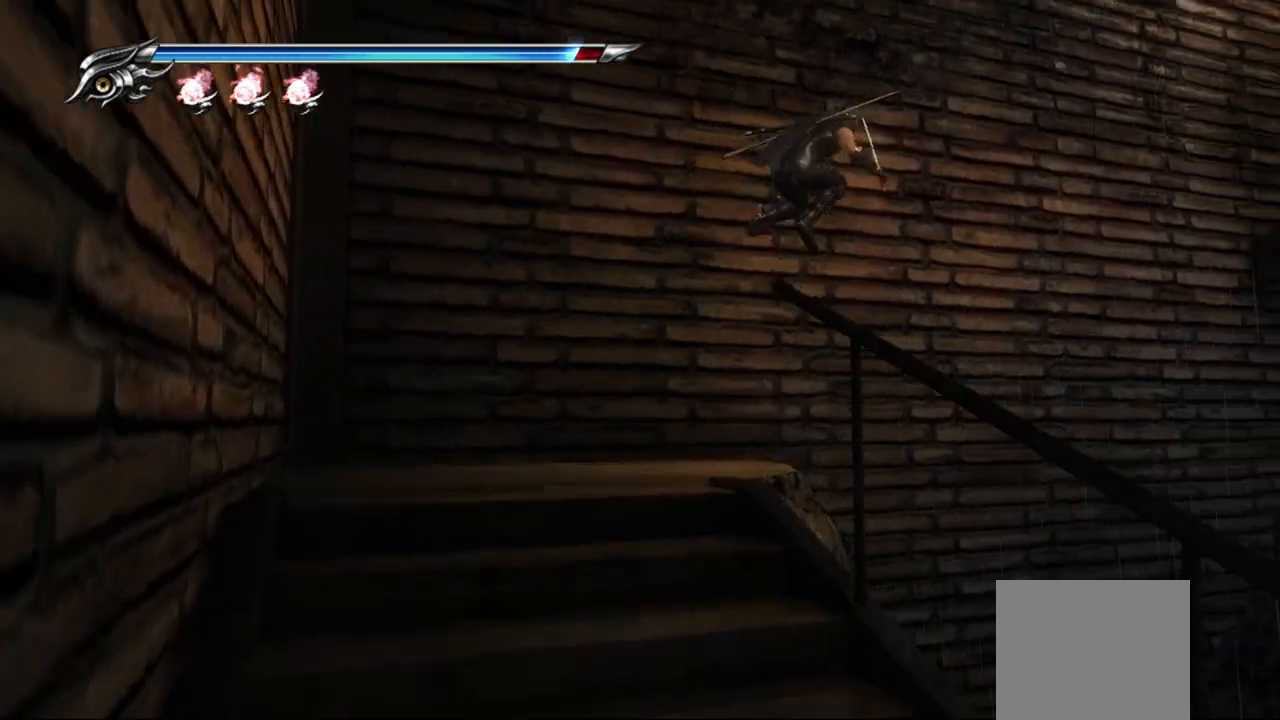
Gameplay with a controller (PlayStation layout); each line is a JSON object with the inputs held at the frame after it. "events" lists button and stick changes between this image and that frame as [ms after this image, input, new state], when the widget could be followed in between. Not read: L3 other_buttons.
{"buttons": ["CROSS"], "left_stick": "up-right", "right_stick": "center", "events": [[467, "CROSS", "down"]]}
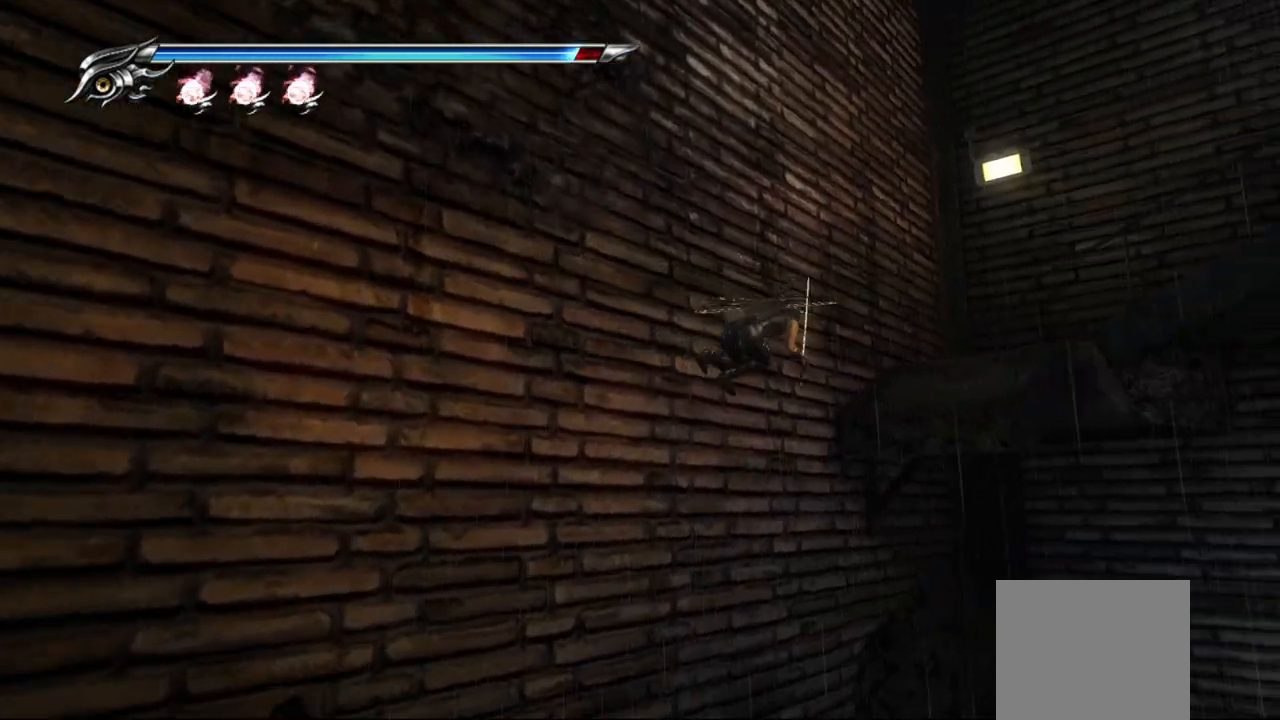
{"buttons": [], "left_stick": "up-right", "right_stick": "center", "events": [[100, "CROSS", "up"]]}
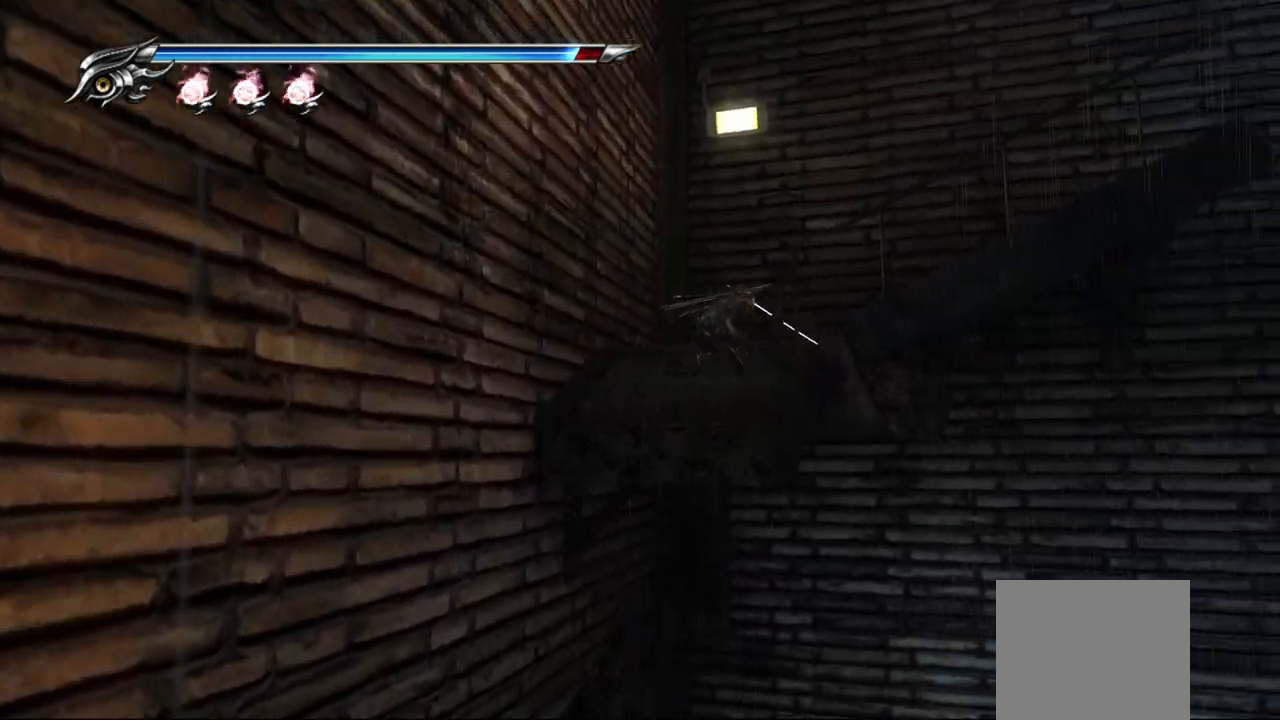
{"buttons": [], "left_stick": "up", "right_stick": "center", "events": [[383, "CROSS", "down"], [467, "left_stick", "up"], [483, "CROSS", "up"]]}
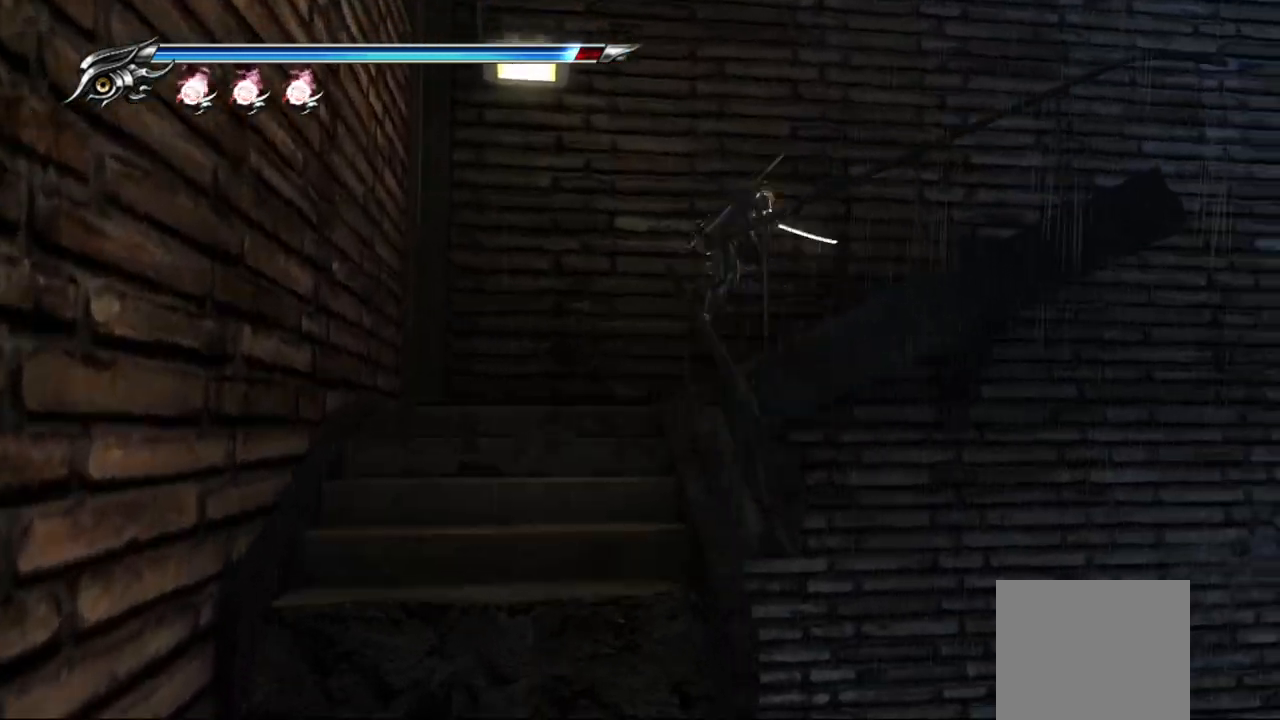
{"buttons": [], "left_stick": "up-right", "right_stick": "right", "events": [[267, "left_stick", "up-left"], [383, "right_stick", "right"], [500, "left_stick", "up-right"]]}
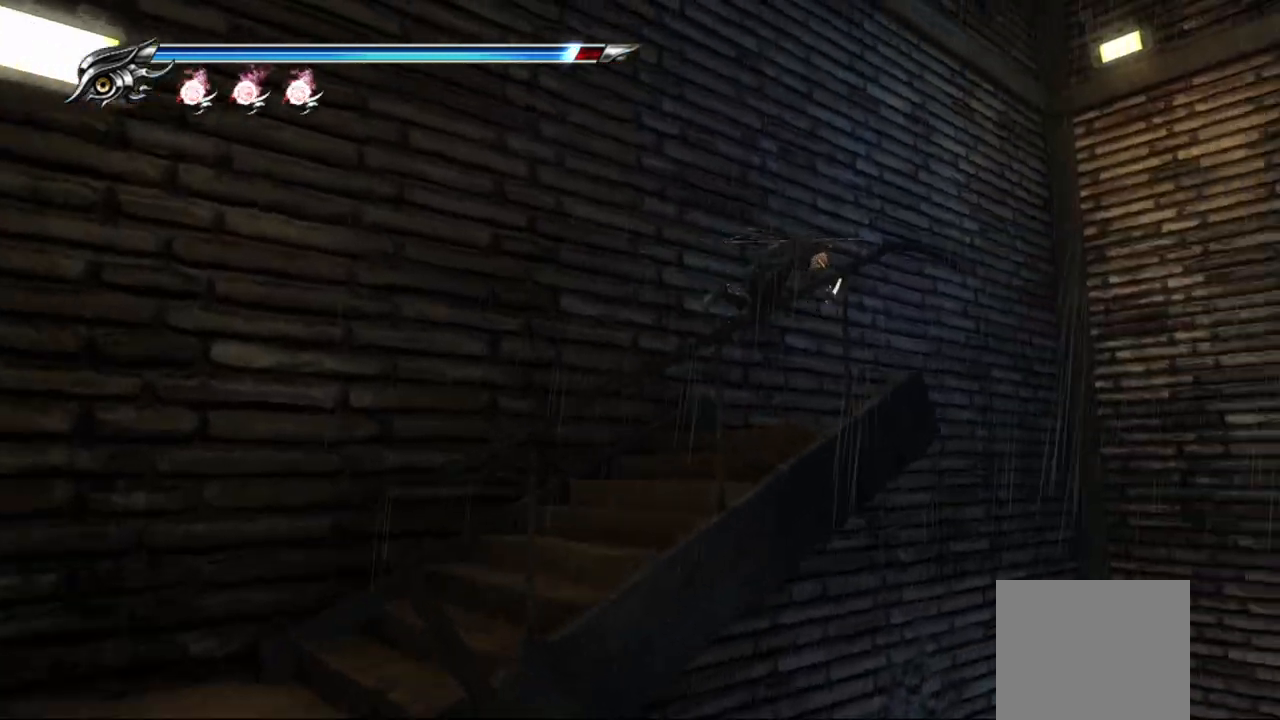
{"buttons": [], "left_stick": "right", "right_stick": "center", "events": [[100, "CROSS", "down"], [133, "right_stick", "center"], [250, "CROSS", "up"], [467, "left_stick", "right"]]}
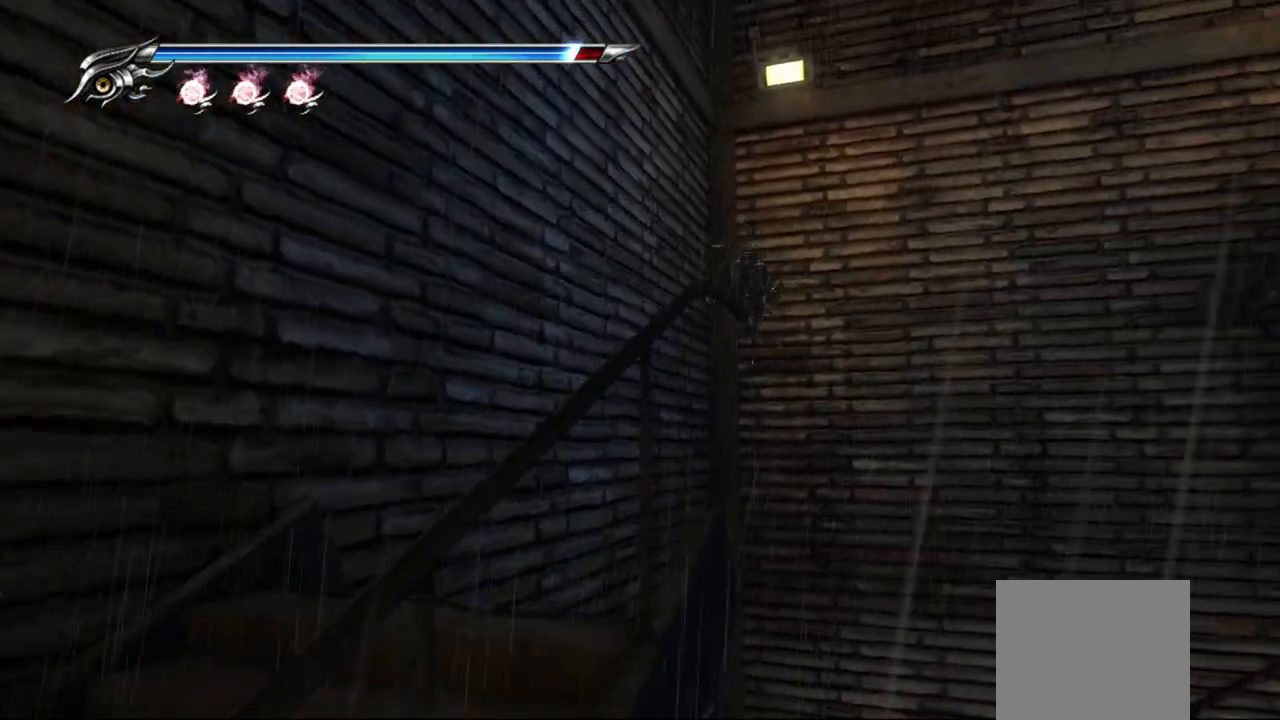
{"buttons": [], "left_stick": "right", "right_stick": "center", "events": []}
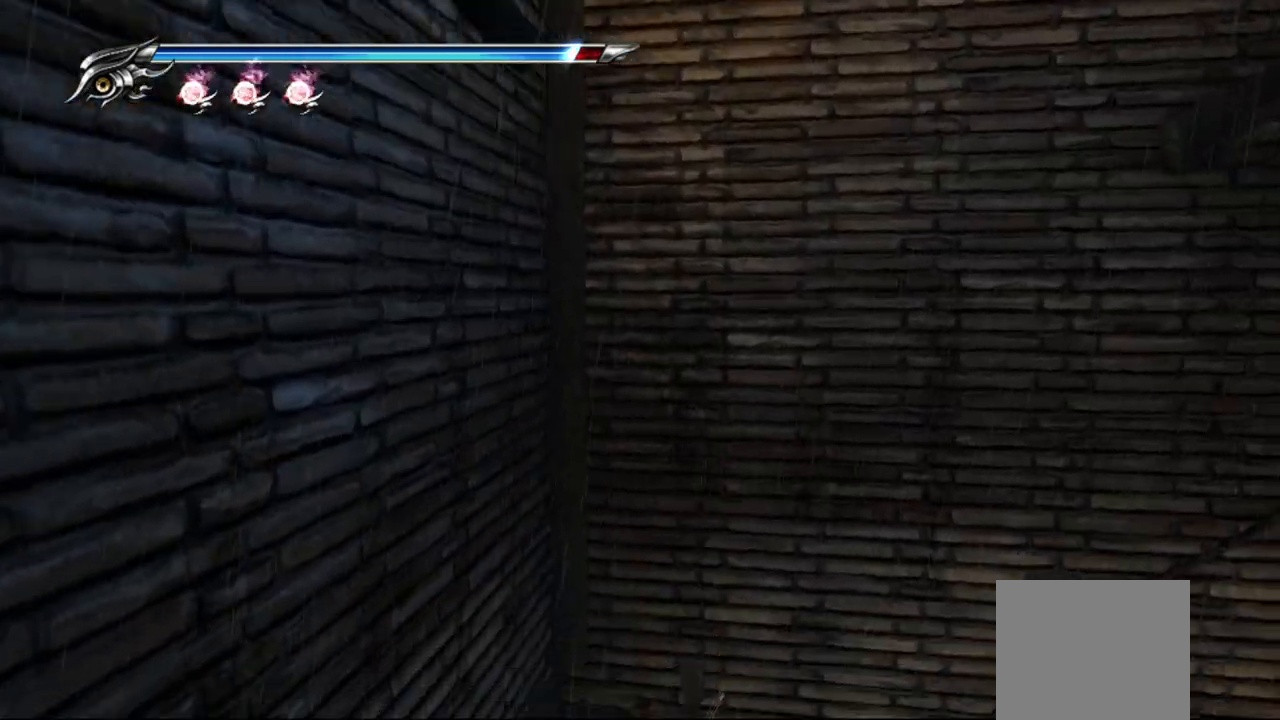
{"buttons": [], "left_stick": "right", "right_stick": "center", "events": [[333, "CROSS", "down"], [433, "CROSS", "up"]]}
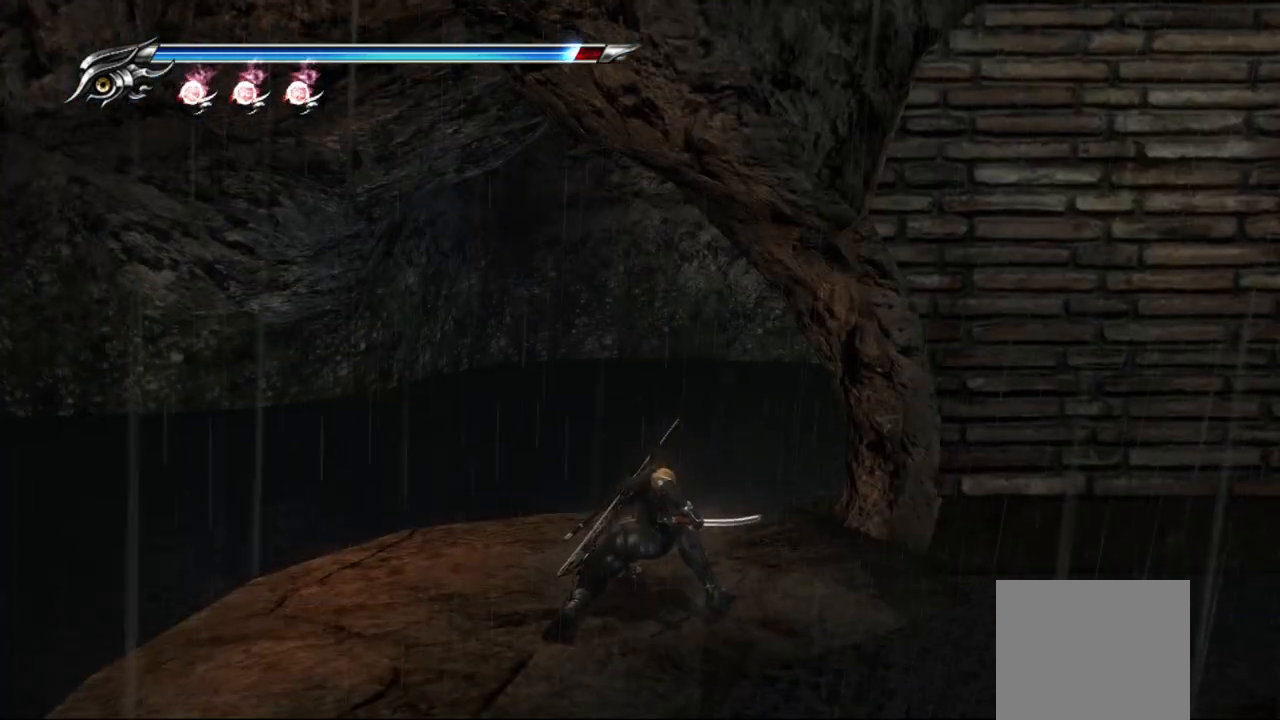
{"buttons": [], "left_stick": "right", "right_stick": "center", "events": [[17, "CROSS", "down"], [117, "CROSS", "up"]]}
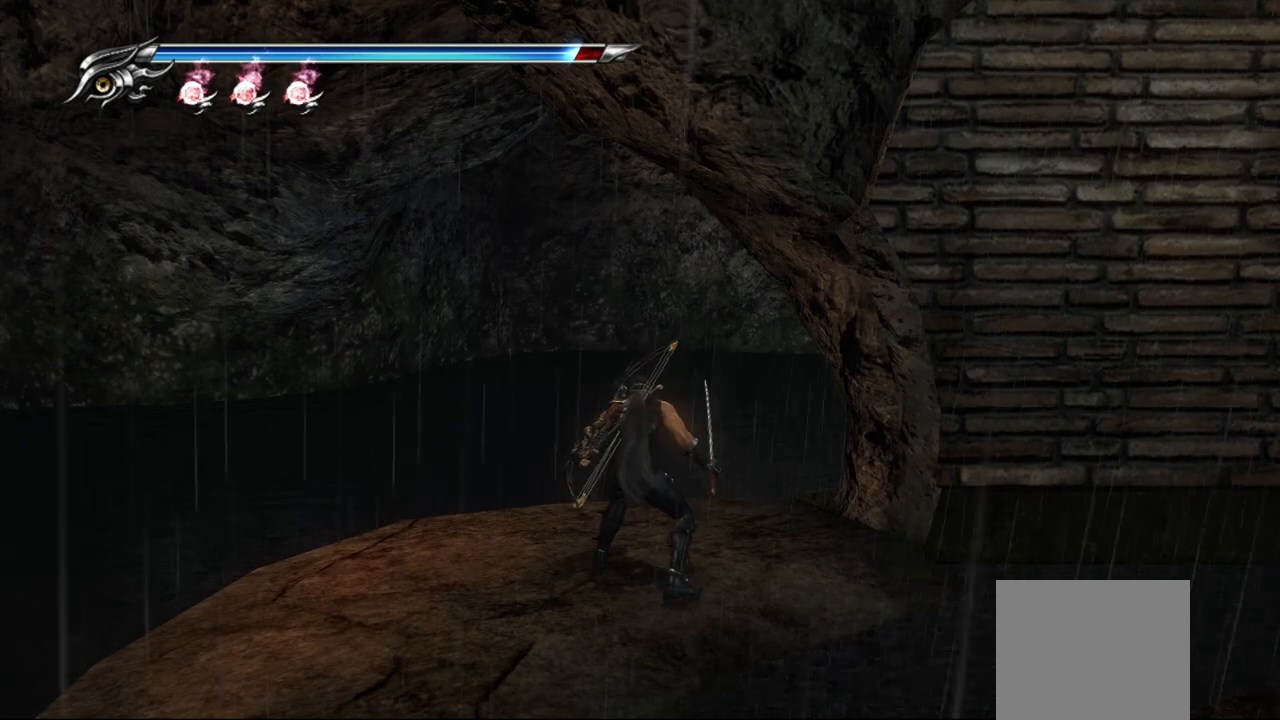
{"buttons": [], "left_stick": "right", "right_stick": "center", "events": [[333, "R1", "down"], [467, "R1", "up"]]}
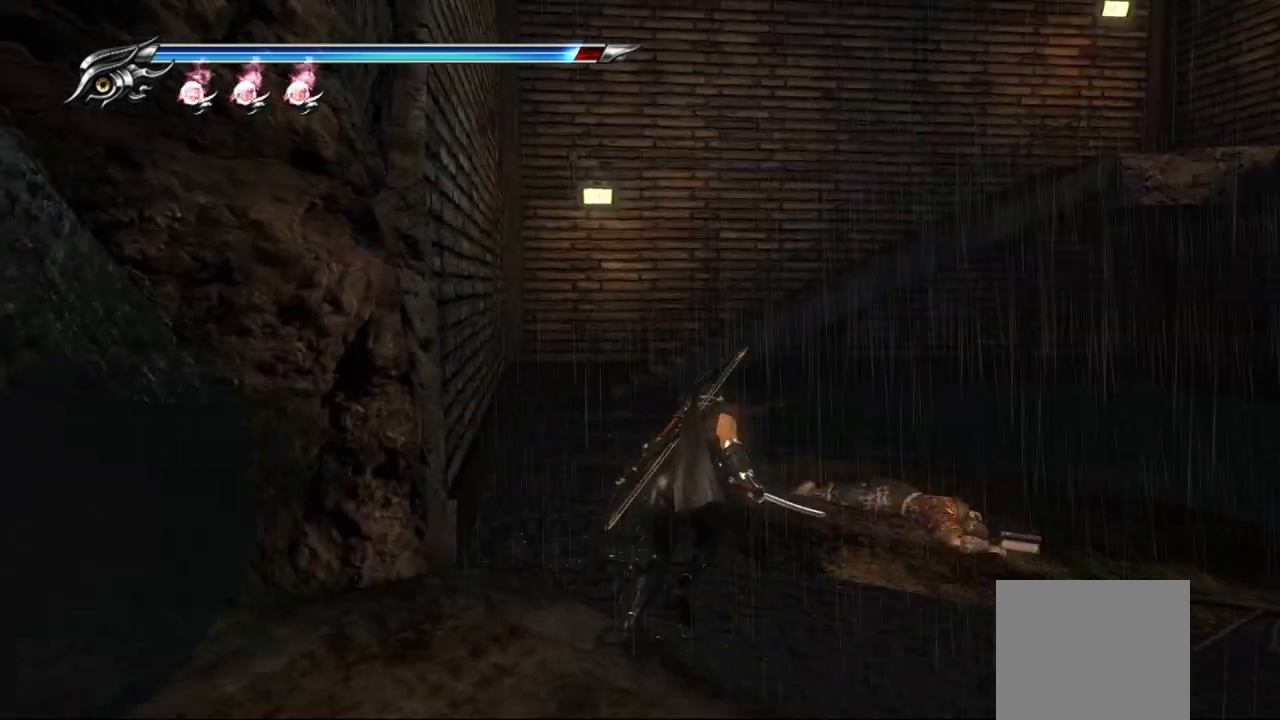
{"buttons": [], "left_stick": "up-left", "right_stick": "center", "events": [[183, "left_stick", "up"], [283, "left_stick", "up-left"]]}
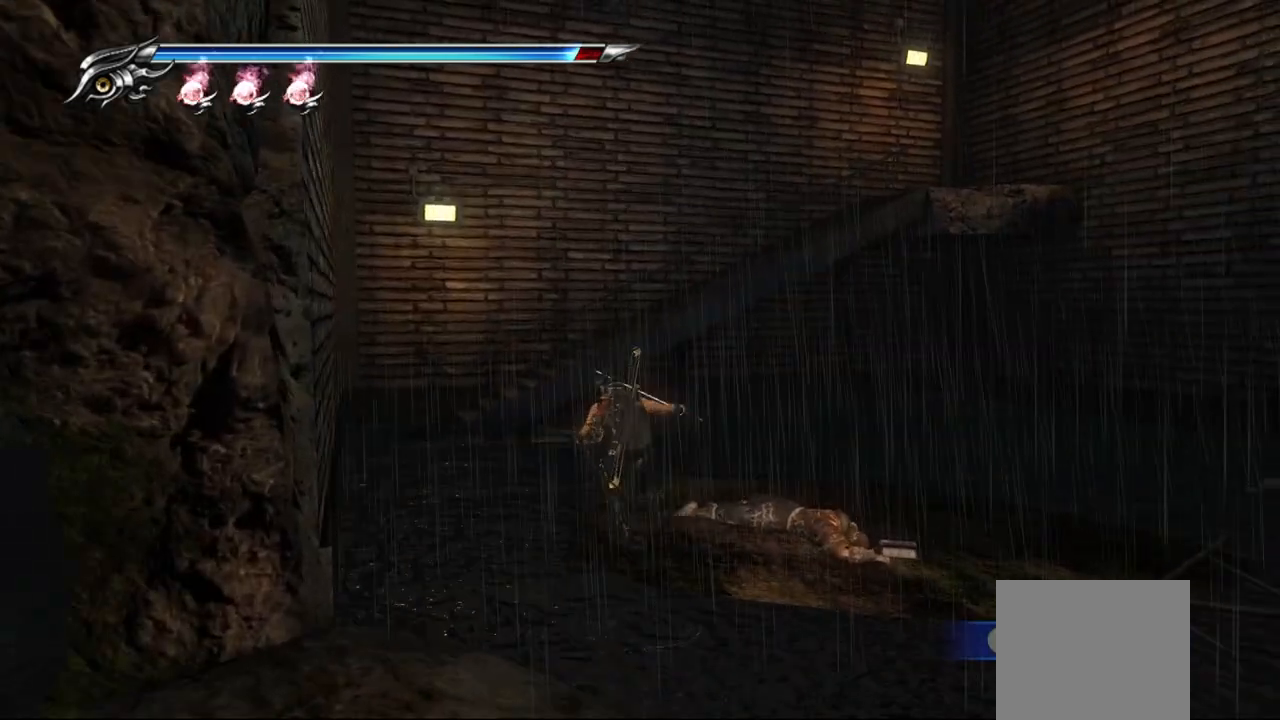
{"buttons": [], "left_stick": "down-right", "right_stick": "center", "events": [[267, "left_stick", "up"], [500, "left_stick", "down-right"]]}
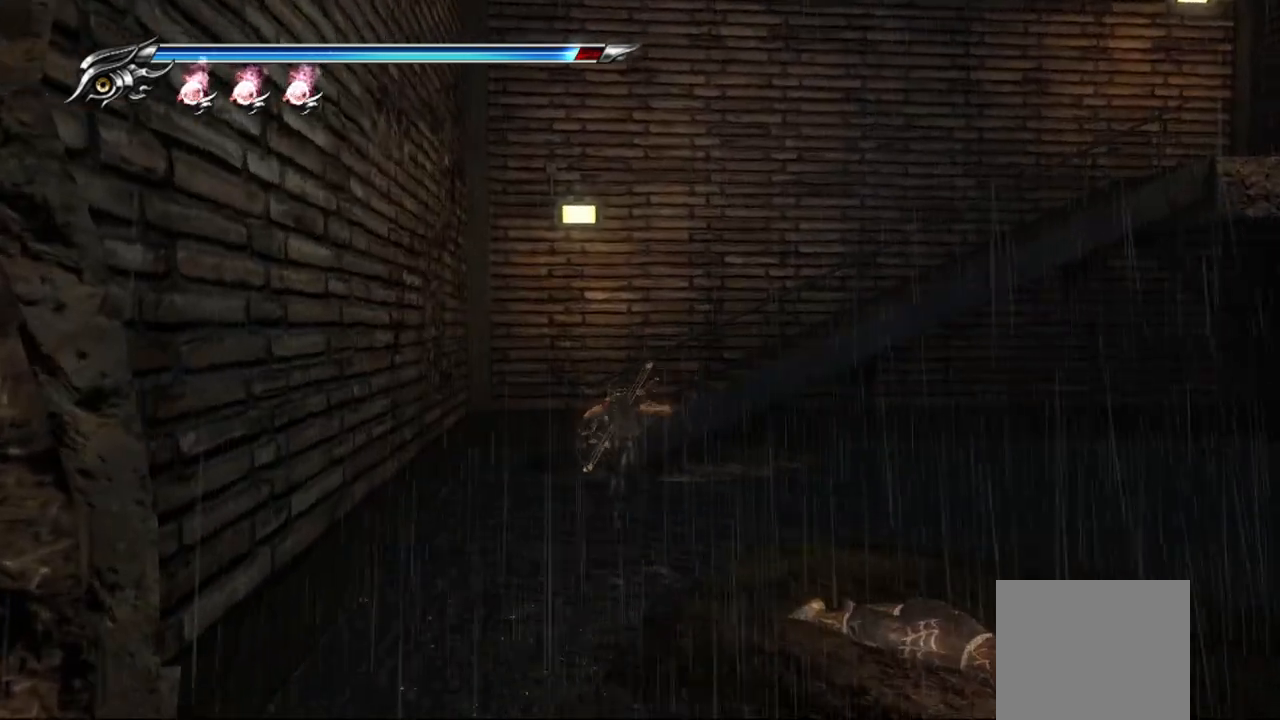
{"buttons": [], "left_stick": "down-right", "right_stick": "center", "events": []}
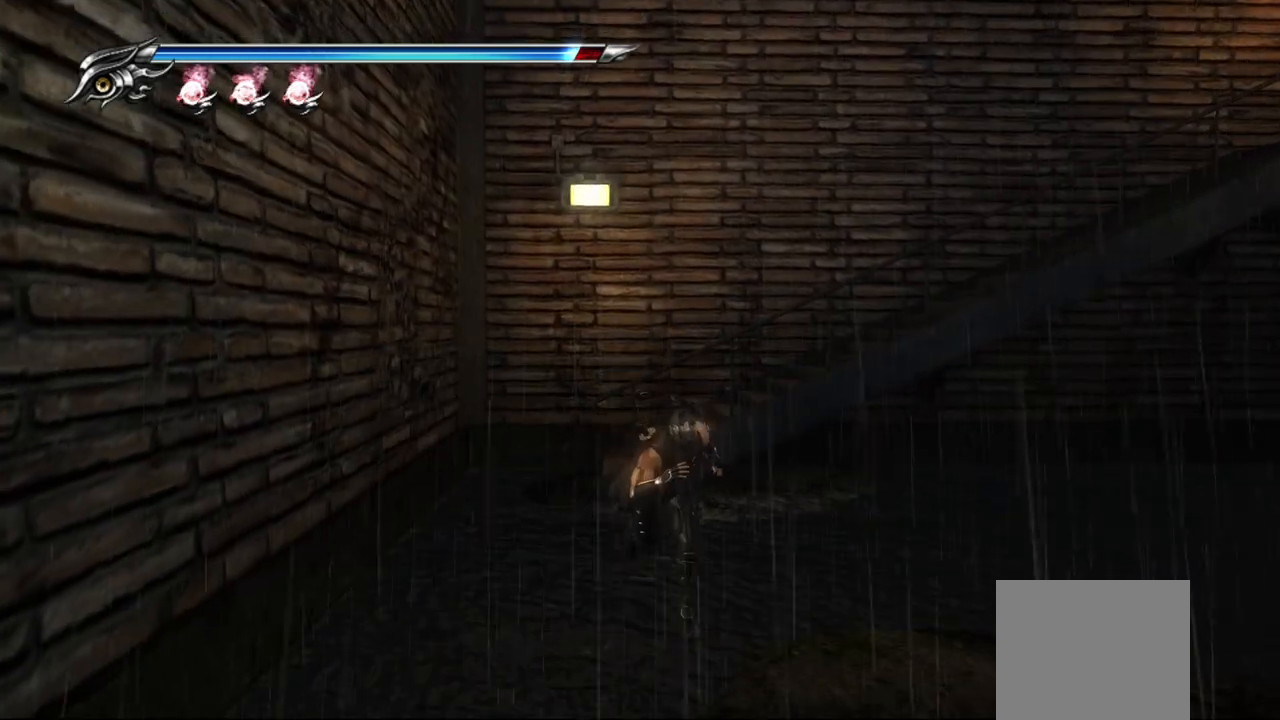
{"buttons": [], "left_stick": "down-right", "right_stick": "center", "events": [[383, "CIRCLE", "down"], [500, "CIRCLE", "up"]]}
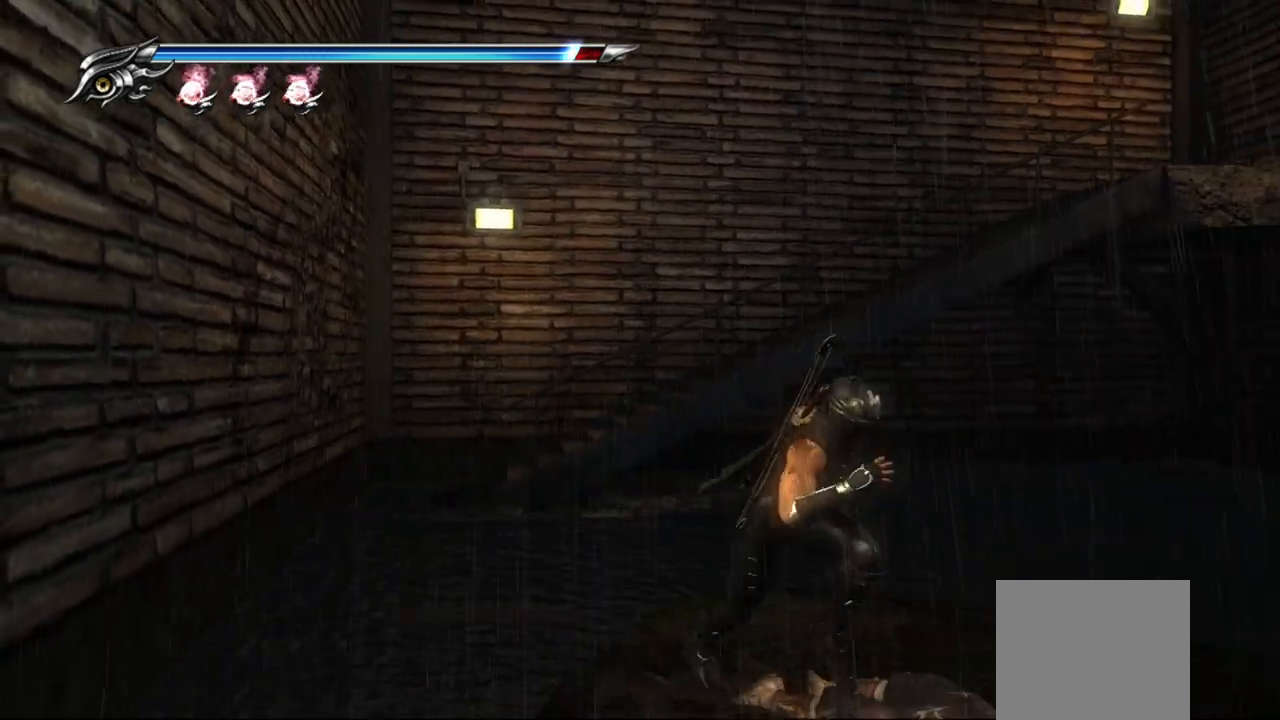
{"buttons": [], "left_stick": "center", "right_stick": "center", "events": [[350, "left_stick", "center"]]}
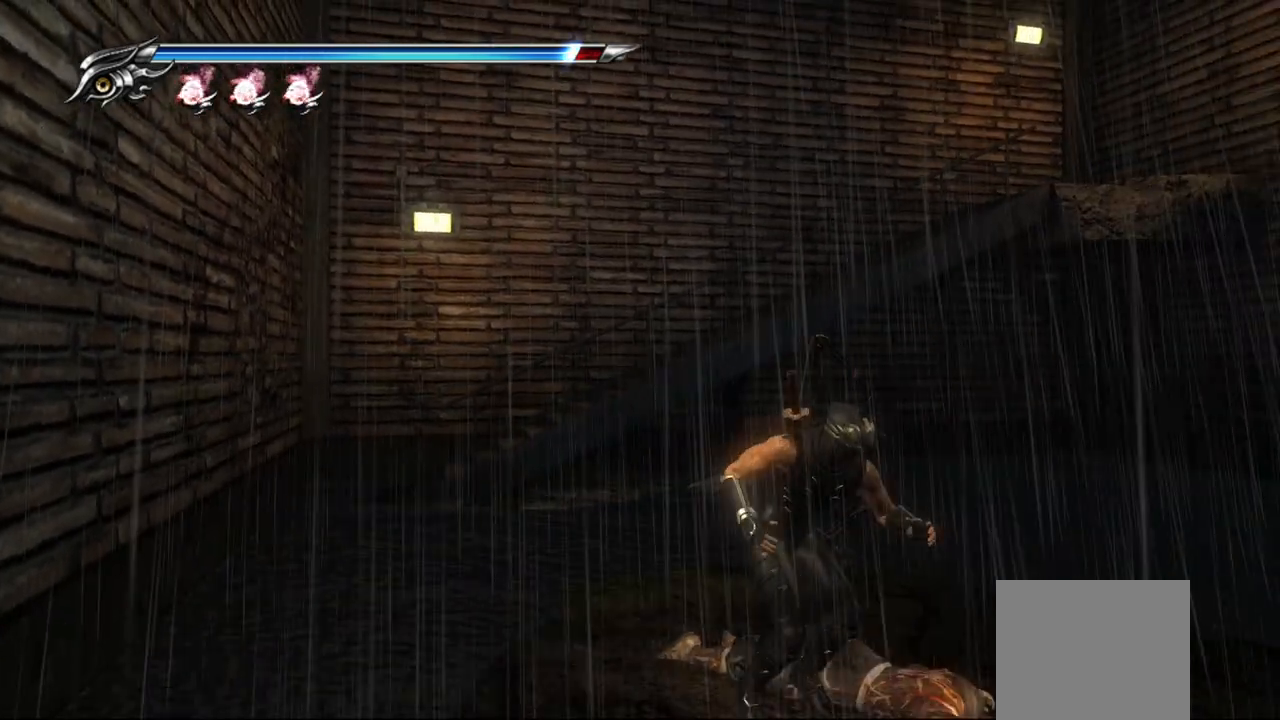
{"buttons": [], "left_stick": "center", "right_stick": "center", "events": []}
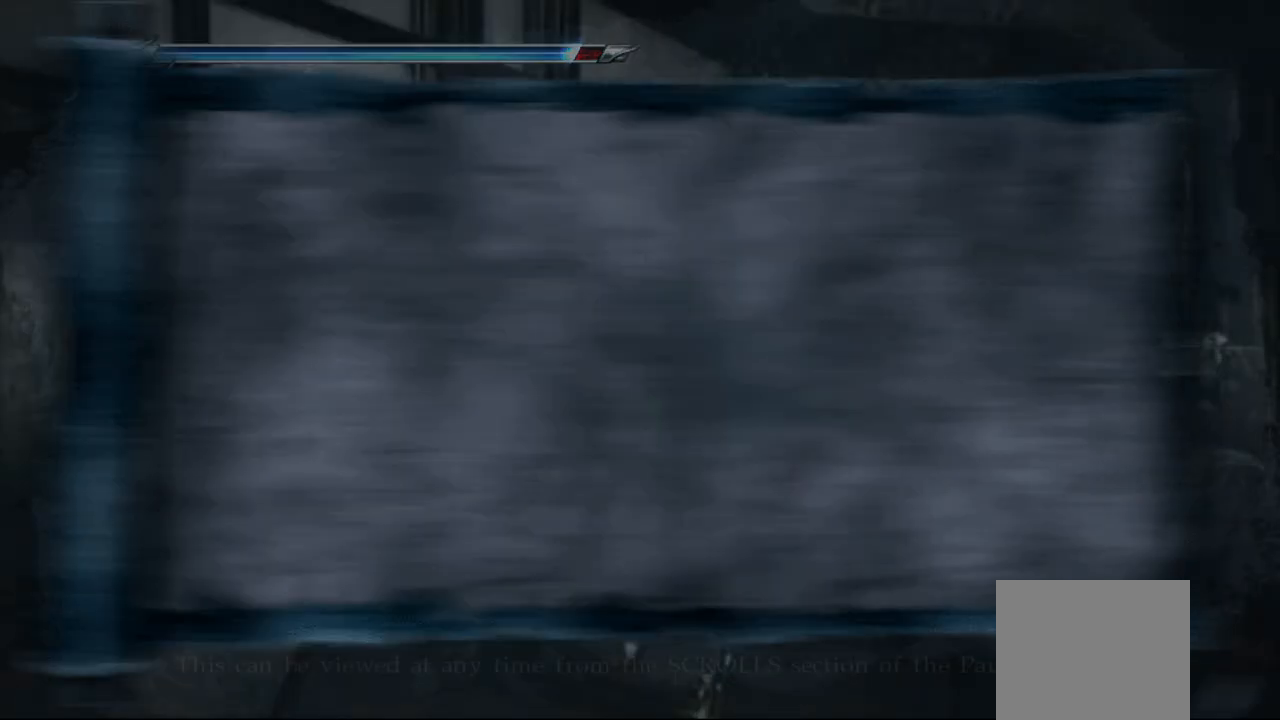
{"buttons": [], "left_stick": "center", "right_stick": "center", "events": []}
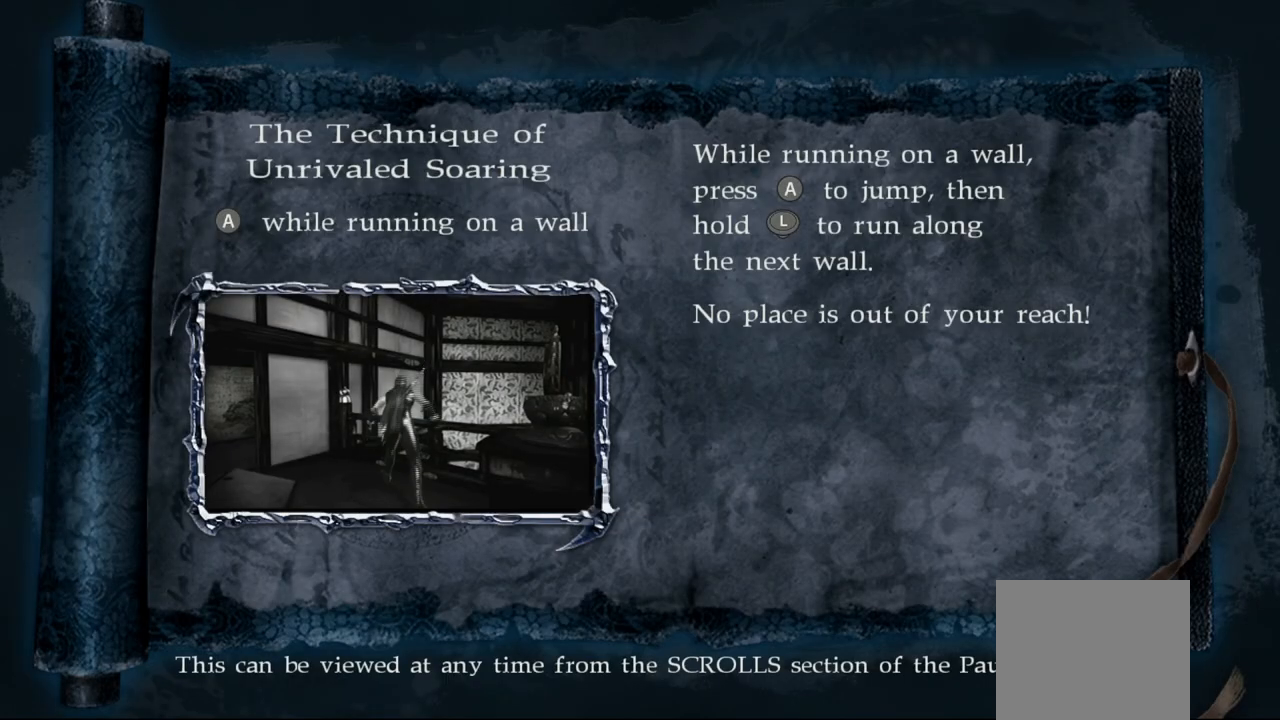
{"buttons": [], "left_stick": "center", "right_stick": "center", "events": []}
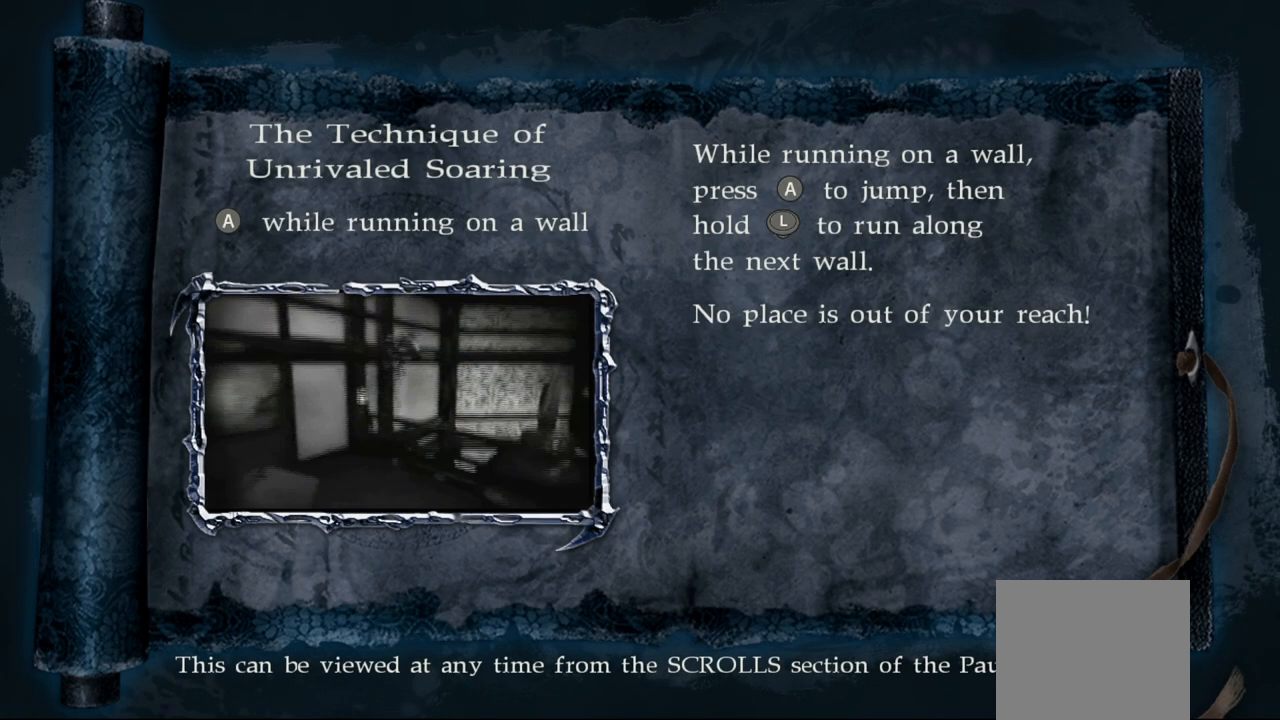
{"buttons": [], "left_stick": "up-left", "right_stick": "down-left", "events": [[167, "CIRCLE", "down"], [233, "left_stick", "up-left"], [267, "CIRCLE", "up"], [467, "right_stick", "down-left"]]}
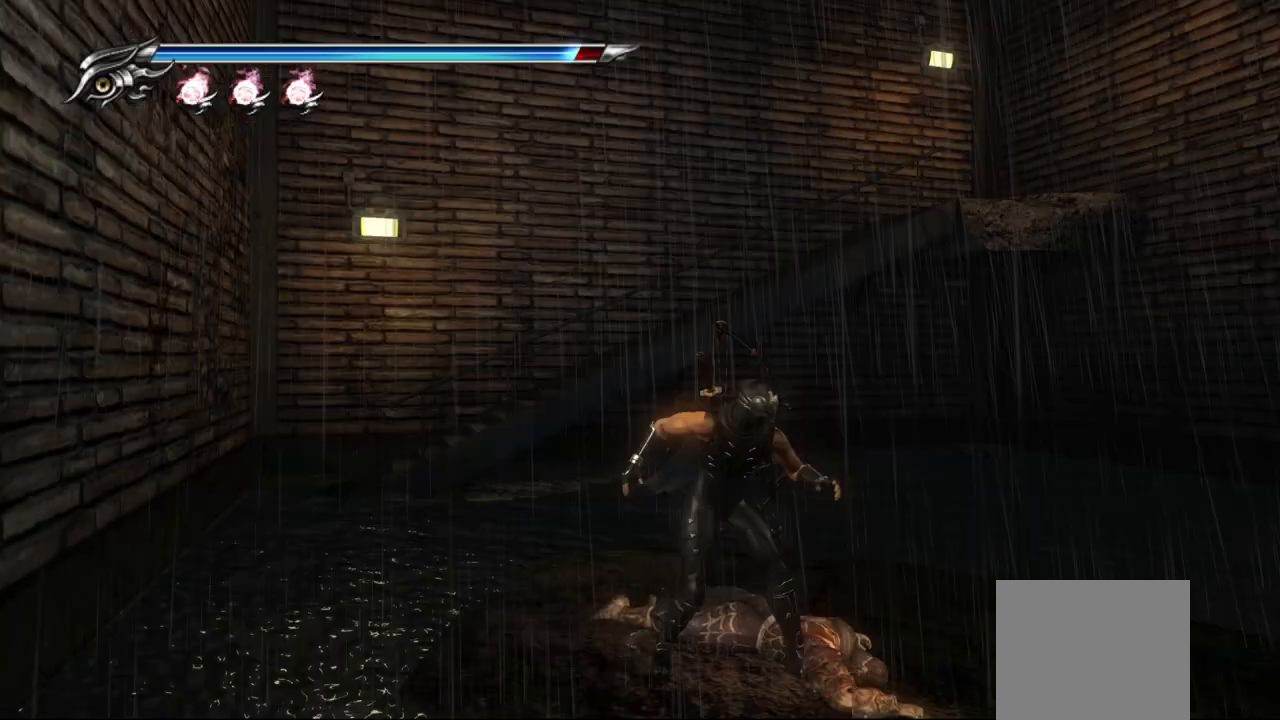
{"buttons": [], "left_stick": "up-left", "right_stick": "left", "events": [[33, "right_stick", "left"]]}
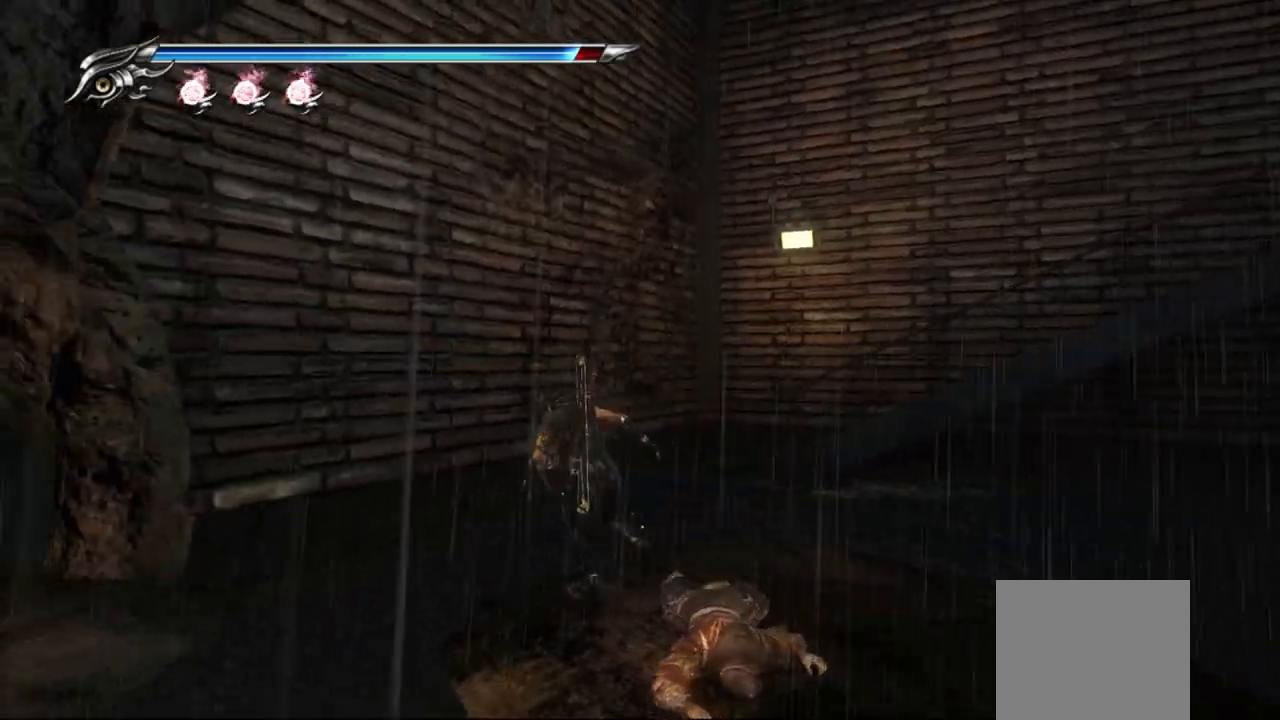
{"buttons": [], "left_stick": "up-right", "right_stick": "center", "events": [[67, "CROSS", "down"], [183, "left_stick", "up-right"], [200, "CROSS", "up"], [233, "right_stick", "center"]]}
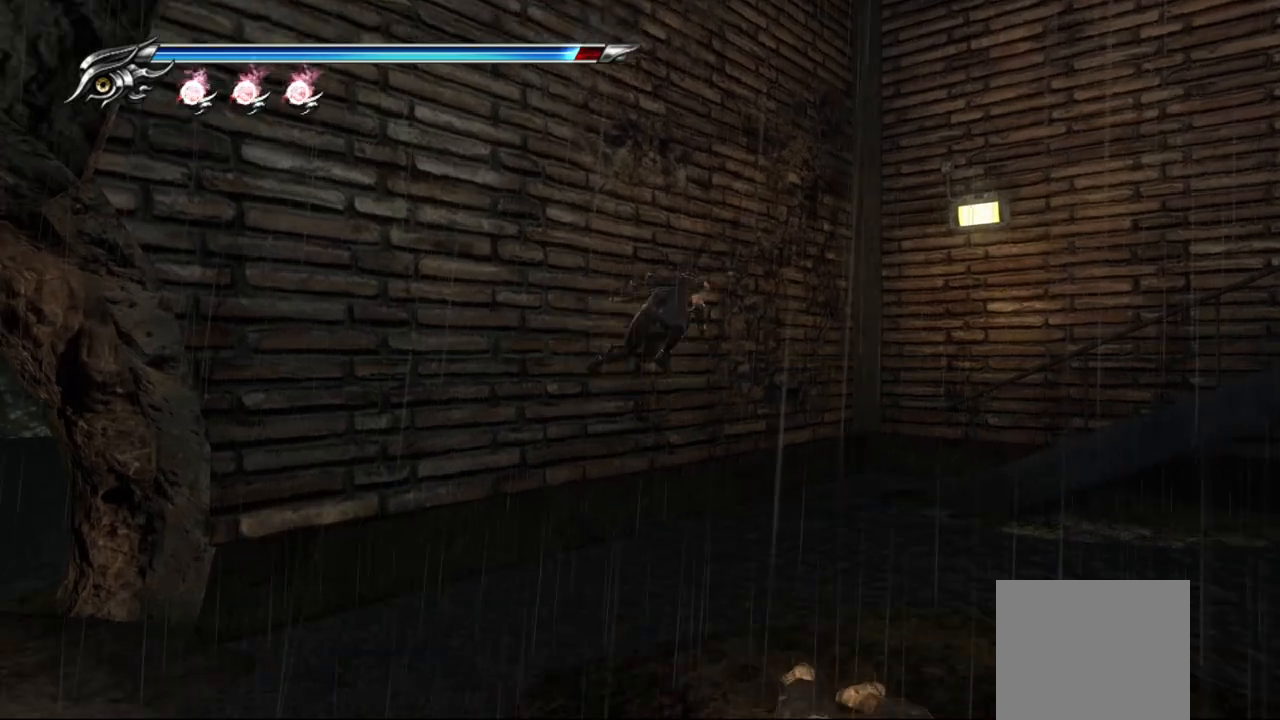
{"buttons": [], "left_stick": "up-right", "right_stick": "center", "events": [[250, "CROSS", "down"], [417, "CROSS", "up"]]}
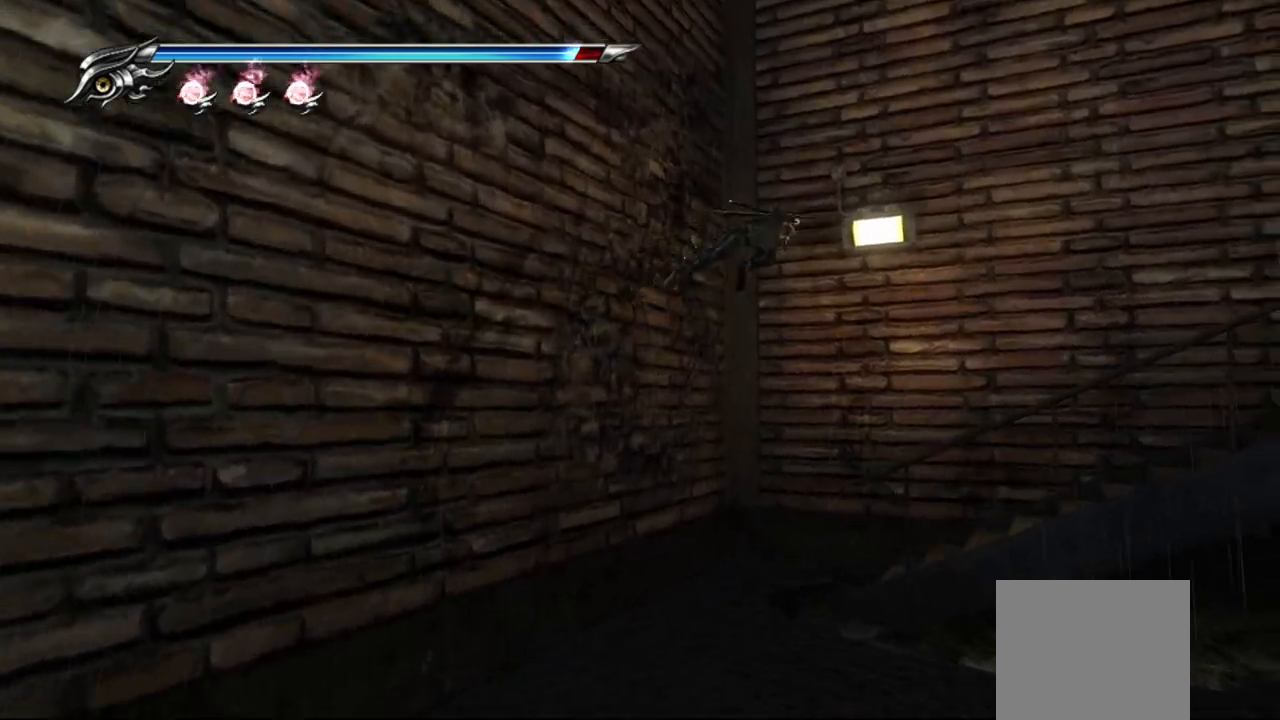
{"buttons": ["CROSS"], "left_stick": "up-right", "right_stick": "center", "events": [[467, "CROSS", "down"]]}
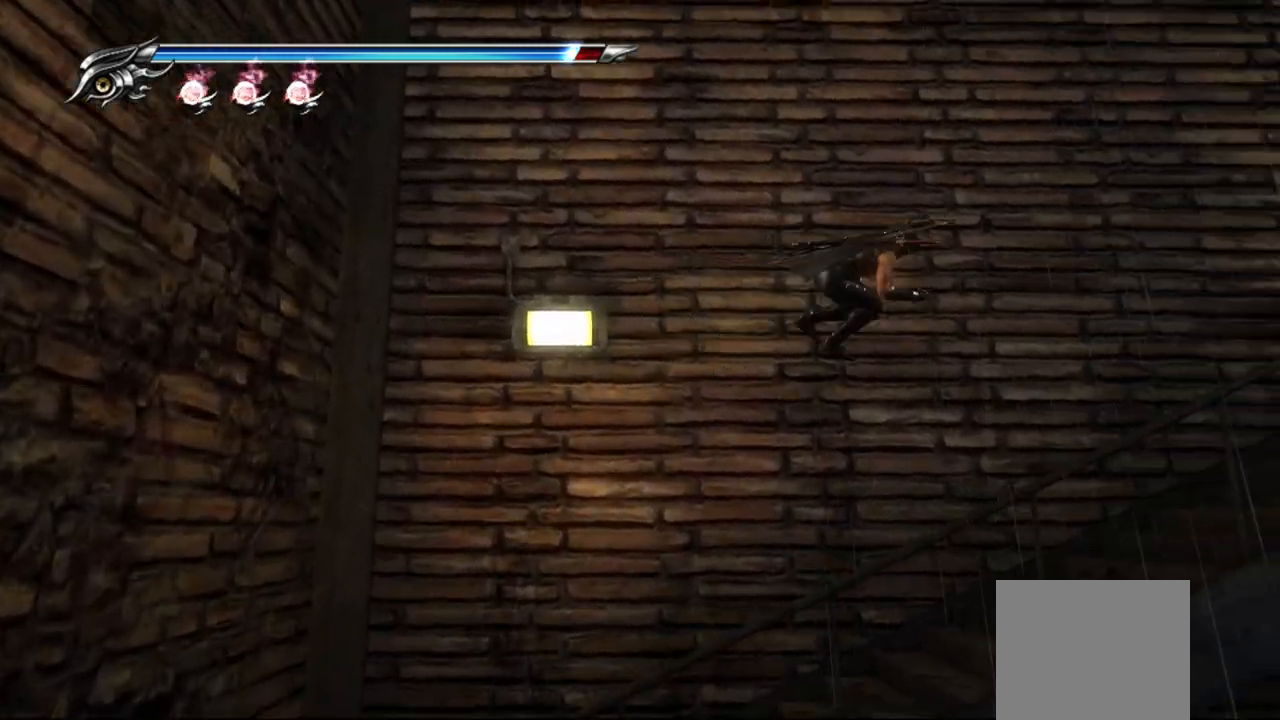
{"buttons": [], "left_stick": "center", "right_stick": "center", "events": [[117, "CROSS", "up"], [333, "left_stick", "center"]]}
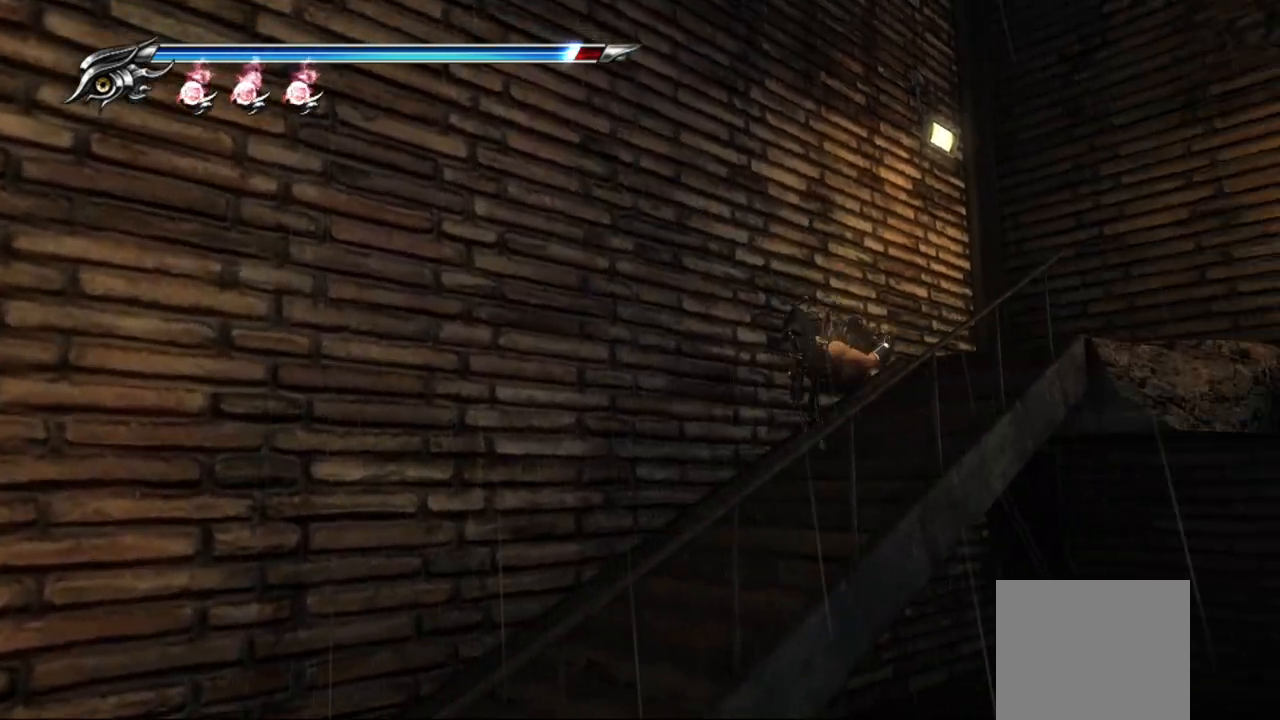
{"buttons": [], "left_stick": "up", "right_stick": "center", "events": [[100, "left_stick", "up"], [300, "CROSS", "down"], [417, "CROSS", "up"]]}
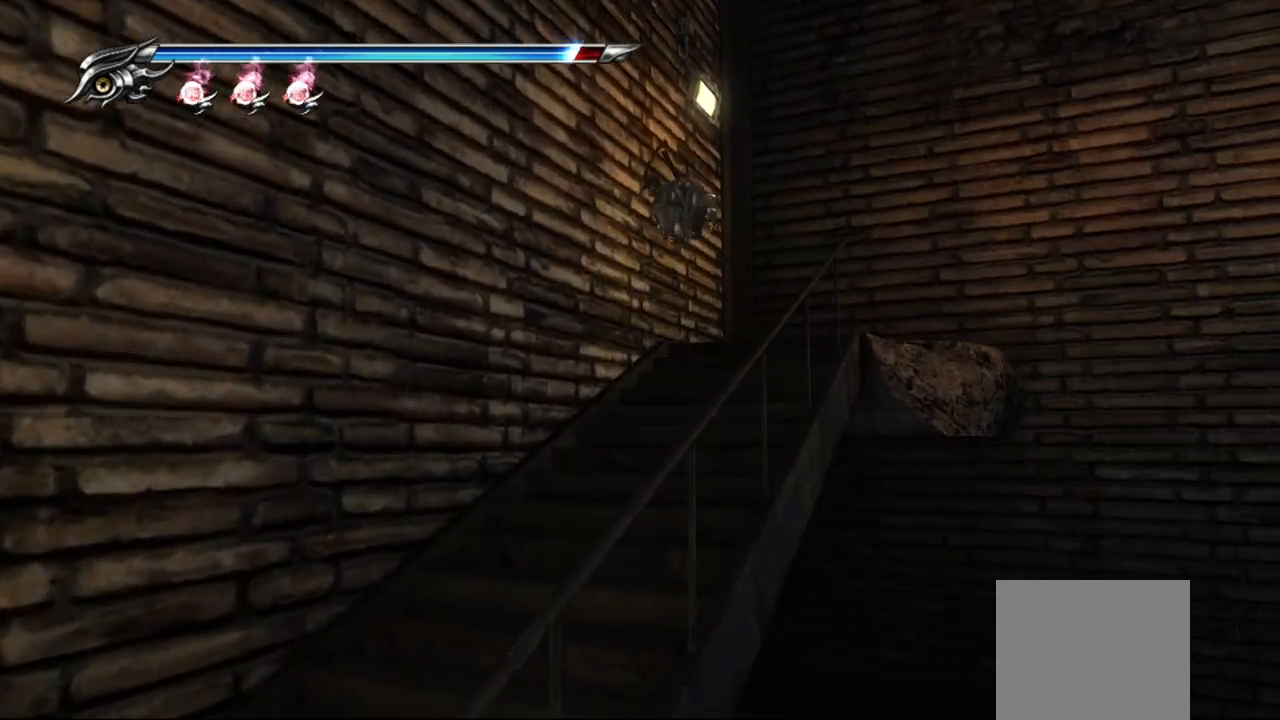
{"buttons": [], "left_stick": "up-right", "right_stick": "center", "events": [[250, "CROSS", "down"], [250, "left_stick", "up-right"], [367, "CROSS", "up"]]}
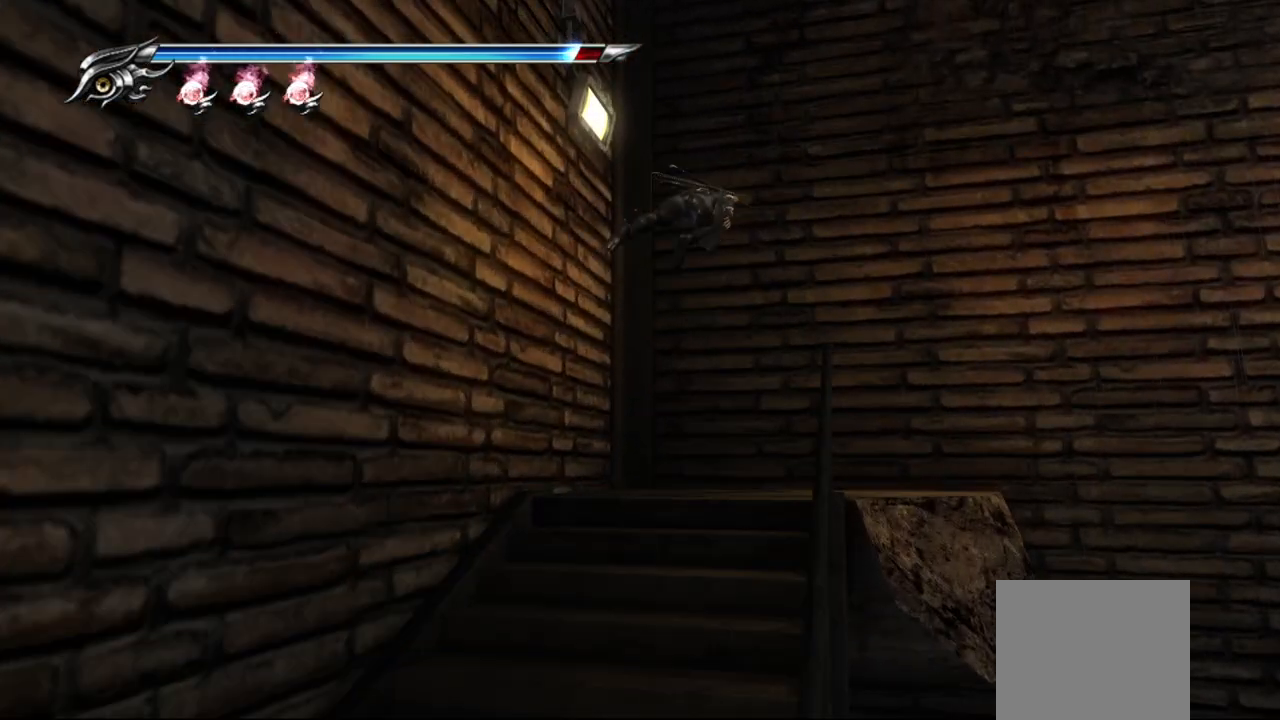
{"buttons": [], "left_stick": "up-right", "right_stick": "center", "events": []}
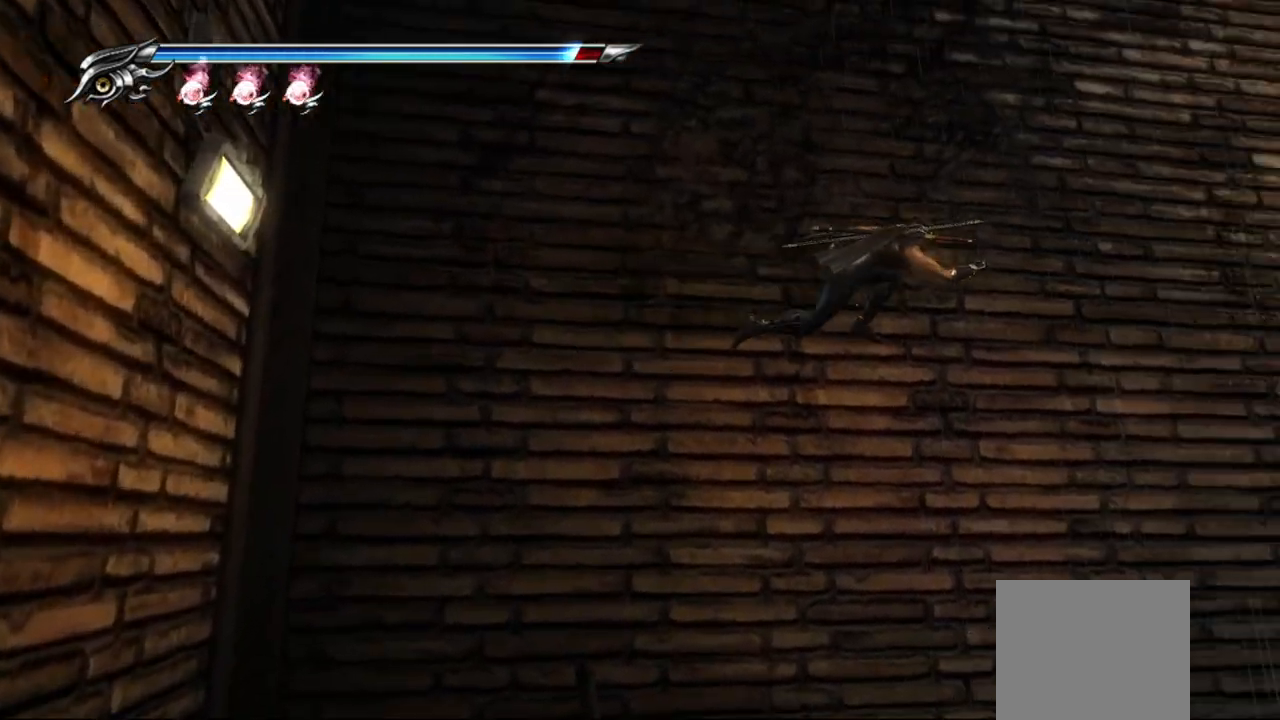
{"buttons": ["CROSS"], "left_stick": "up-right", "right_stick": "center", "events": [[400, "CROSS", "down"]]}
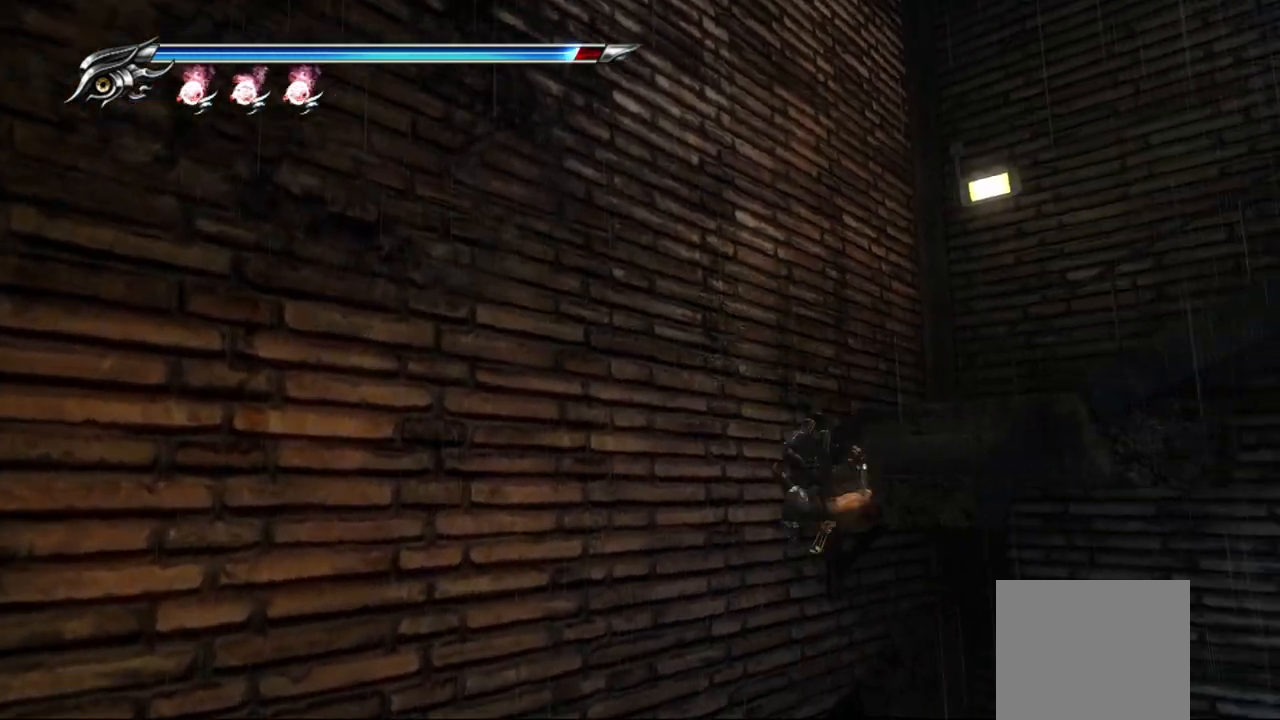
{"buttons": [], "left_stick": "center", "right_stick": "center", "events": [[67, "CROSS", "up"], [350, "left_stick", "center"]]}
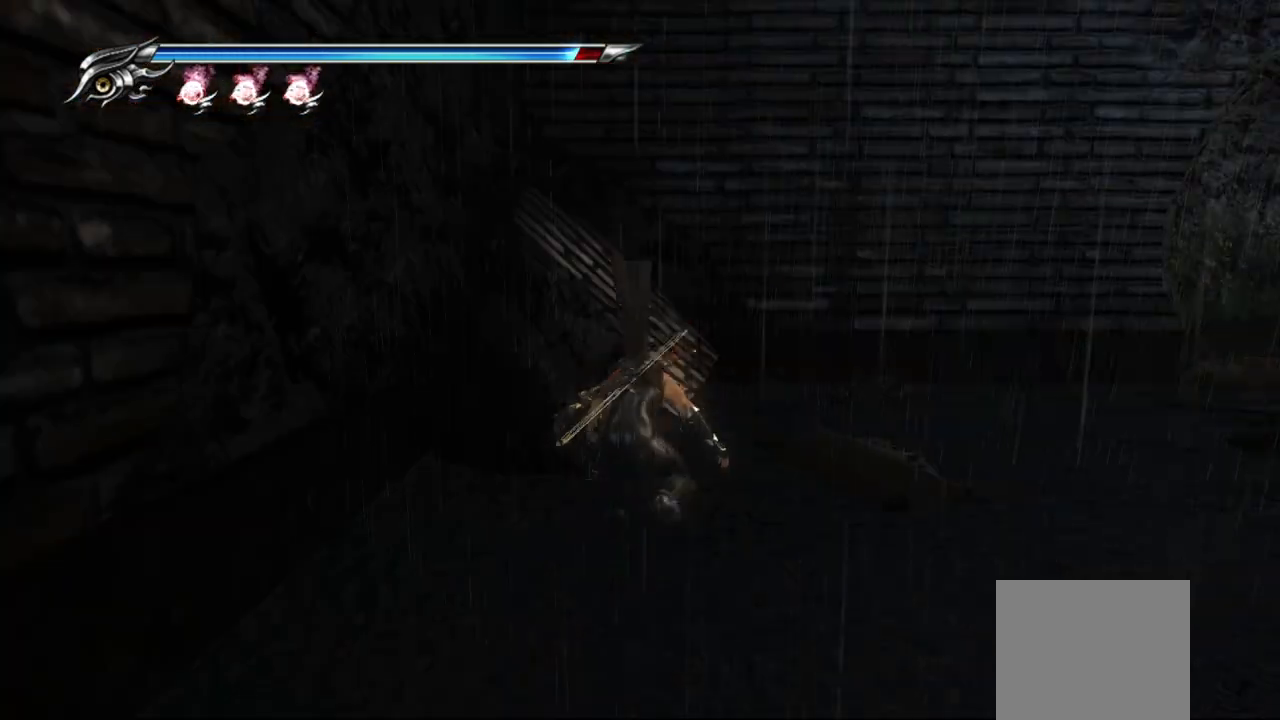
{"buttons": [], "left_stick": "down-right", "right_stick": "center", "events": [[50, "left_stick", "down"], [267, "left_stick", "down-right"]]}